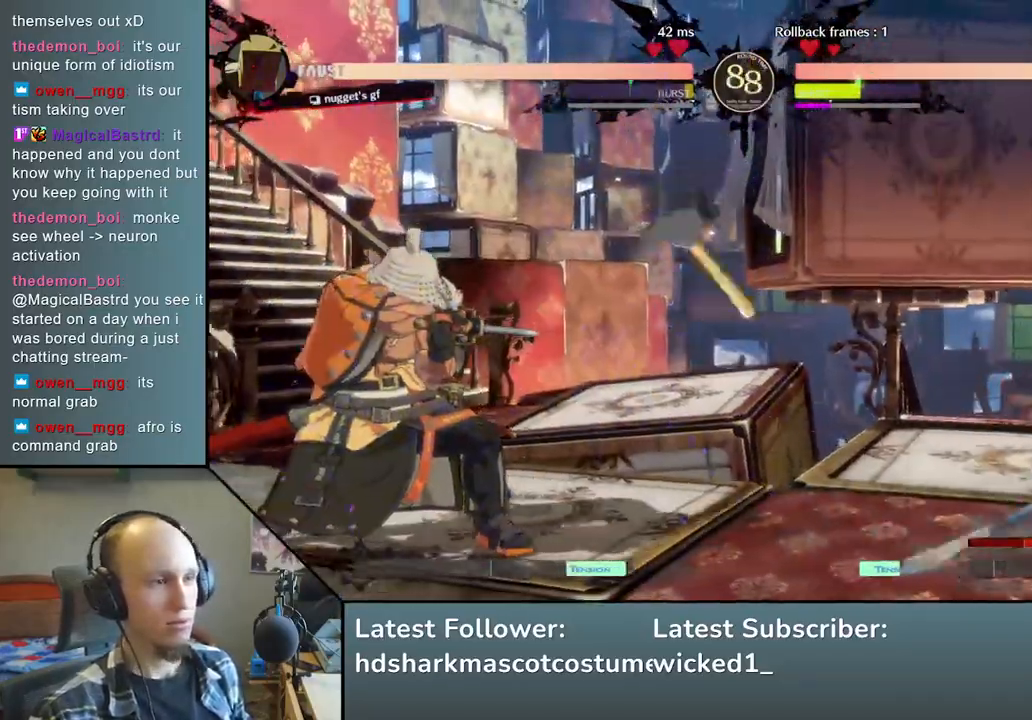
Gameplay with a controller (arcade stick); each line is a JSON object with the inputs held at the frame after it. "events" lists button and stick changes between this image and that frame as [ms after this image, input, new state], when the widget could be followed in between. Not read: L3 R3 other_buttons.
{"buttons": [], "left_stick": "down-left", "events": [[167, "left_stick", "down-left"]]}
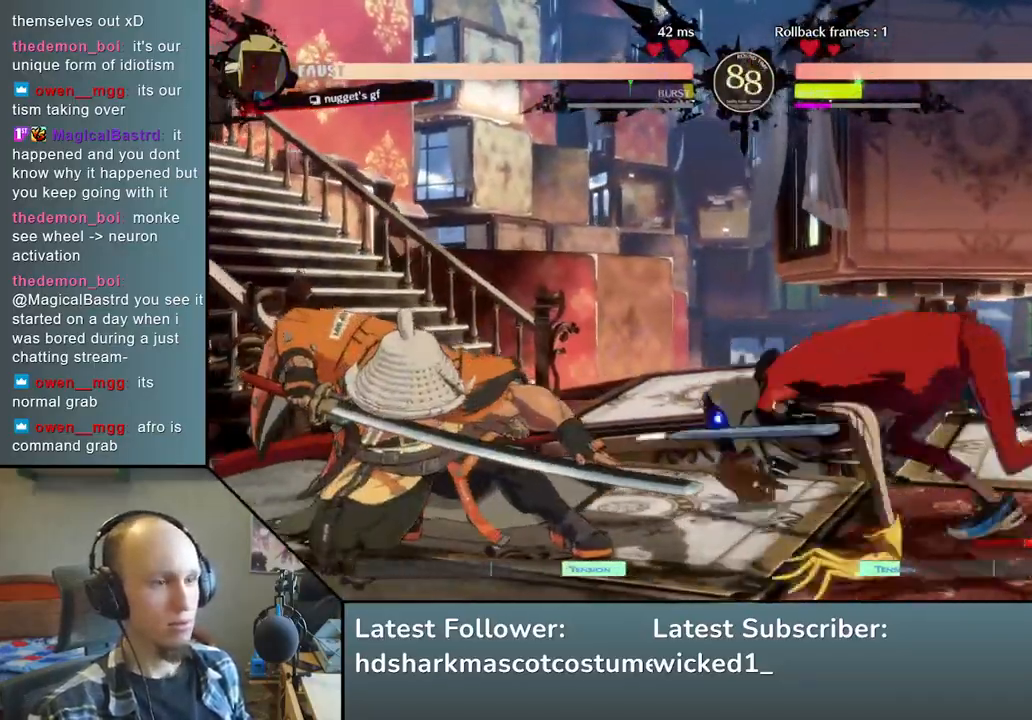
{"buttons": [], "left_stick": "down-left", "events": [[100, "left_stick", "right"], [217, "left_stick", "left"], [283, "left_stick", "down-left"]]}
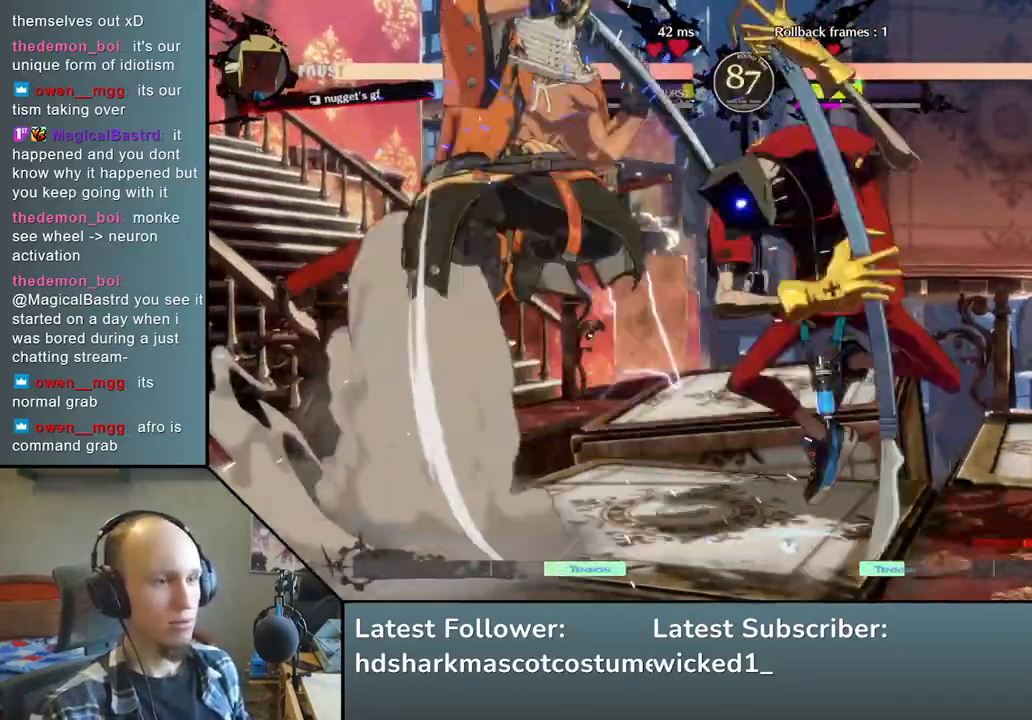
{"buttons": [], "left_stick": "down-left", "events": []}
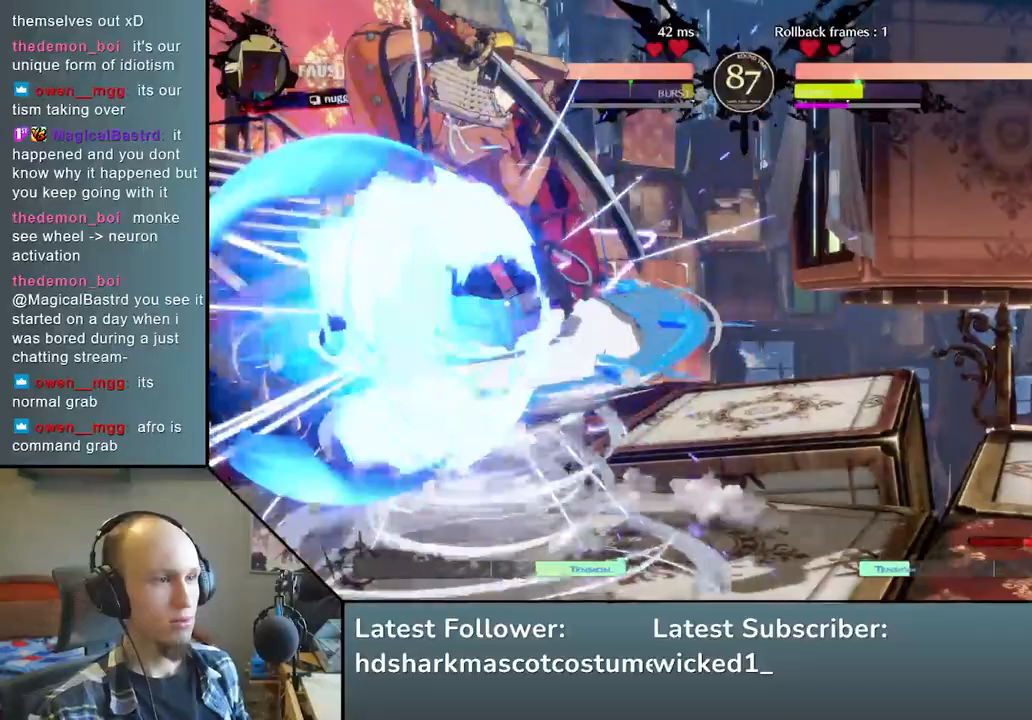
{"buttons": ["L1"], "left_stick": "left", "events": [[267, "left_stick", "left"], [317, "L1", "down"], [383, "L1", "up"], [483, "L1", "down"]]}
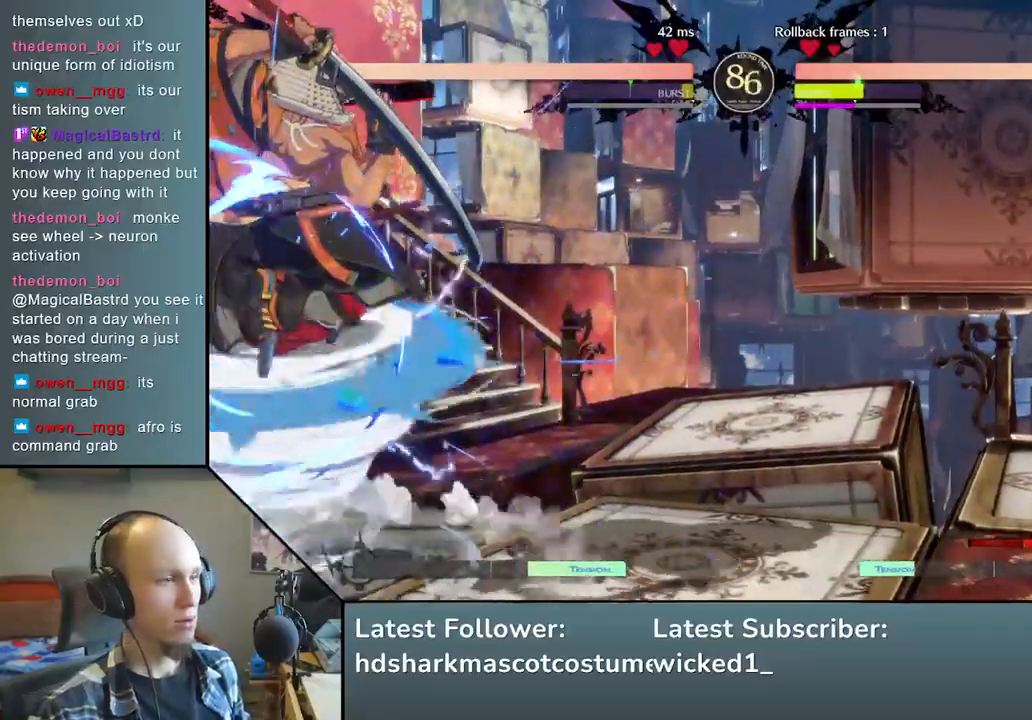
{"buttons": ["L1"], "left_stick": "left", "events": [[67, "L1", "up"], [150, "L1", "down"], [217, "L1", "up"], [317, "L1", "down"], [383, "L1", "up"], [483, "L1", "down"]]}
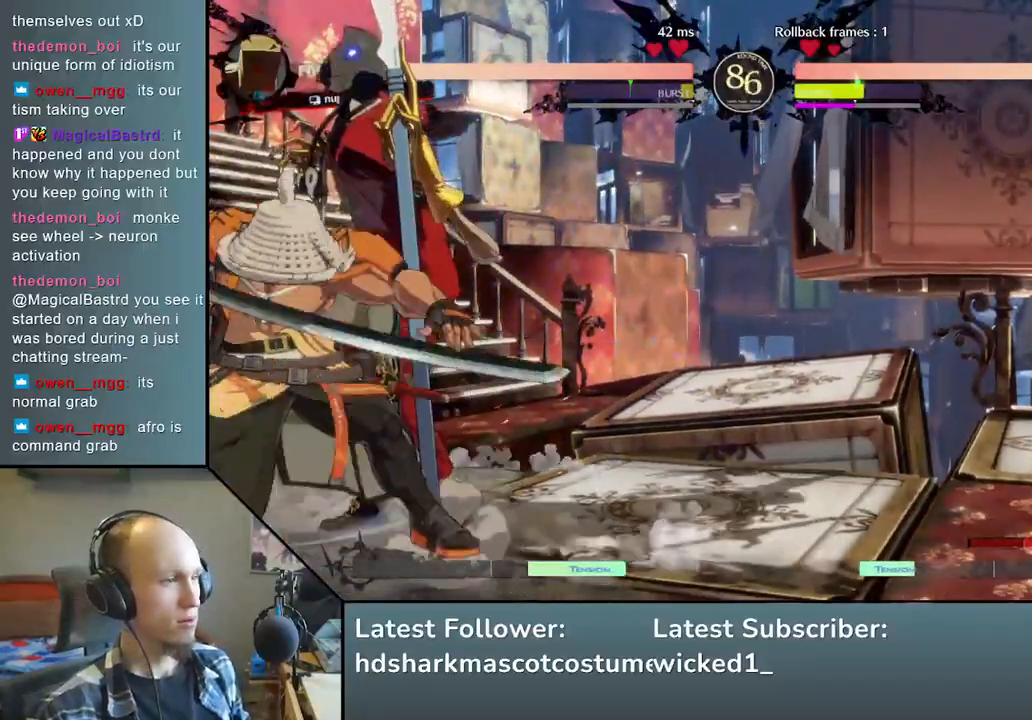
{"buttons": [], "left_stick": "left", "events": [[67, "L1", "up"], [150, "L1", "down"], [250, "L1", "up"]]}
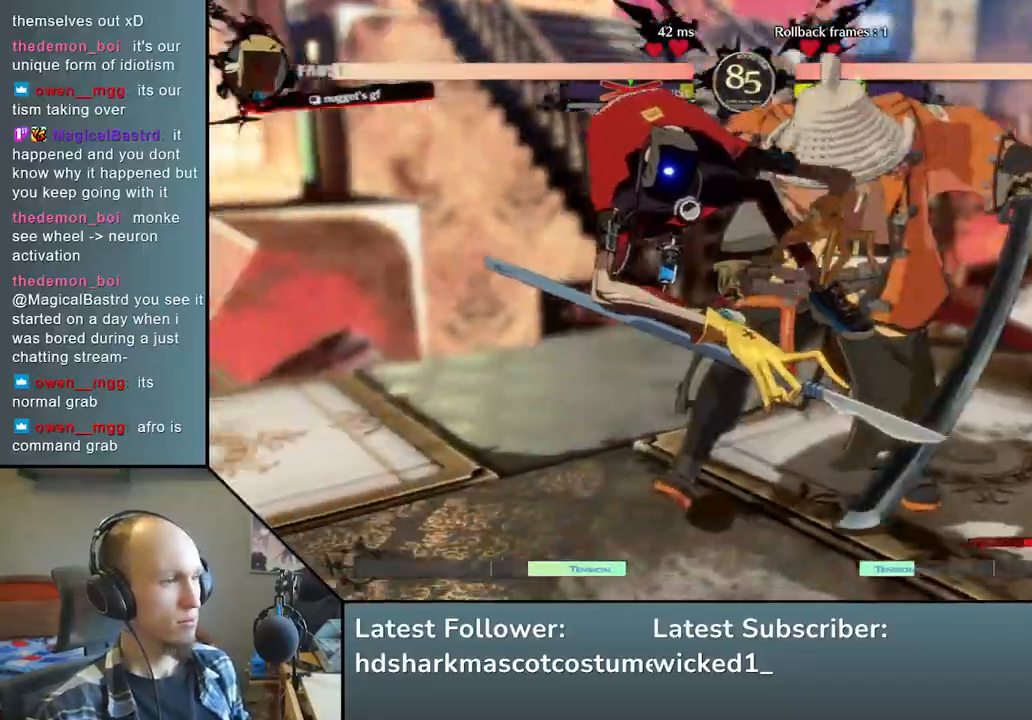
{"buttons": [], "left_stick": "left", "events": []}
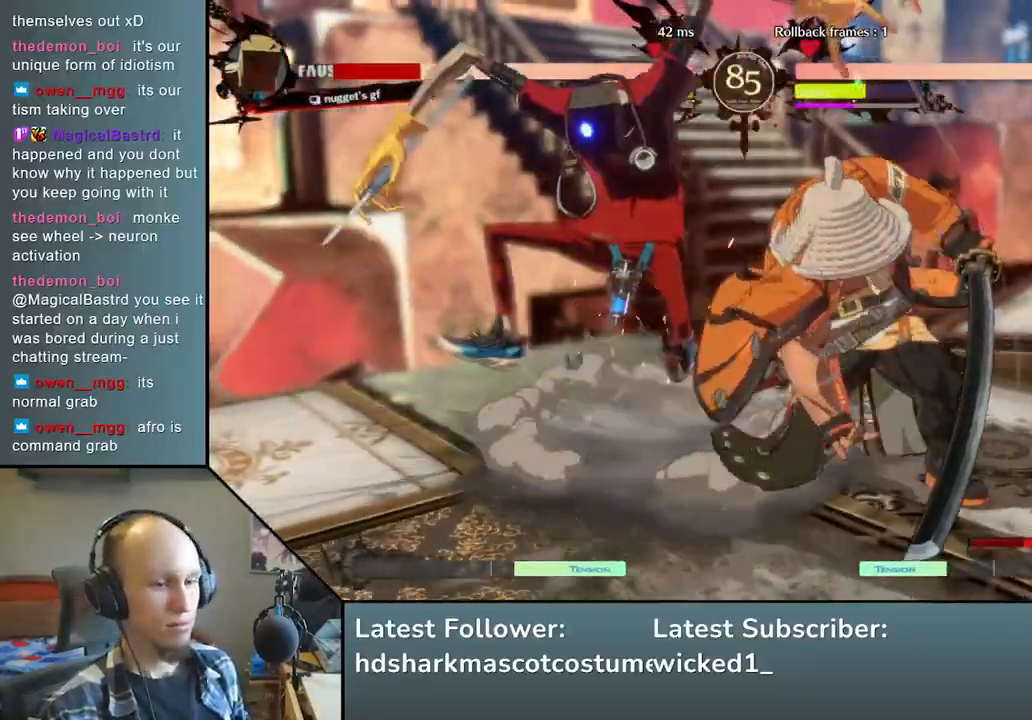
{"buttons": [], "left_stick": "right", "events": [[33, "left_stick", "right"]]}
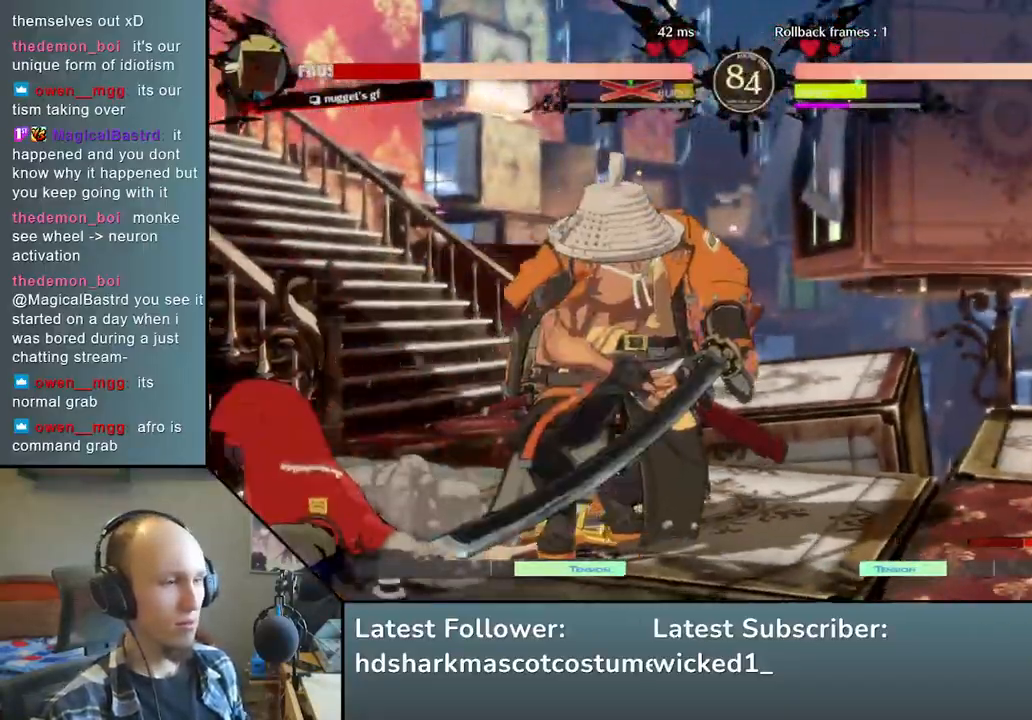
{"buttons": ["SQUARE"], "left_stick": "left", "events": [[317, "left_stick", "left"], [383, "SQUARE", "down"]]}
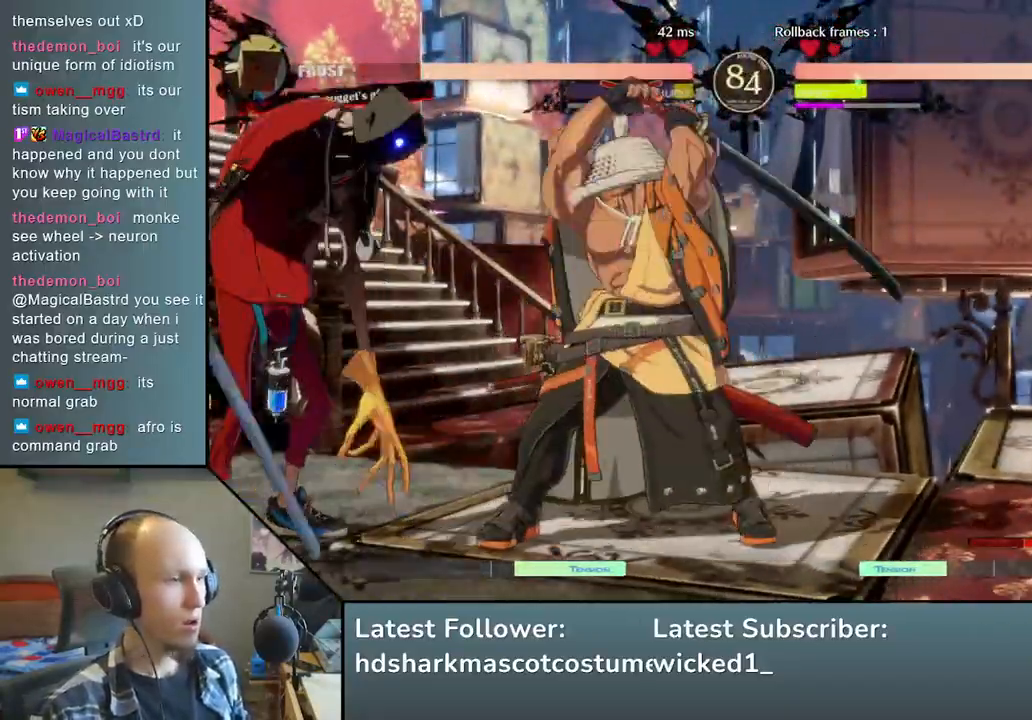
{"buttons": [], "left_stick": "left", "events": [[67, "SQUARE", "up"]]}
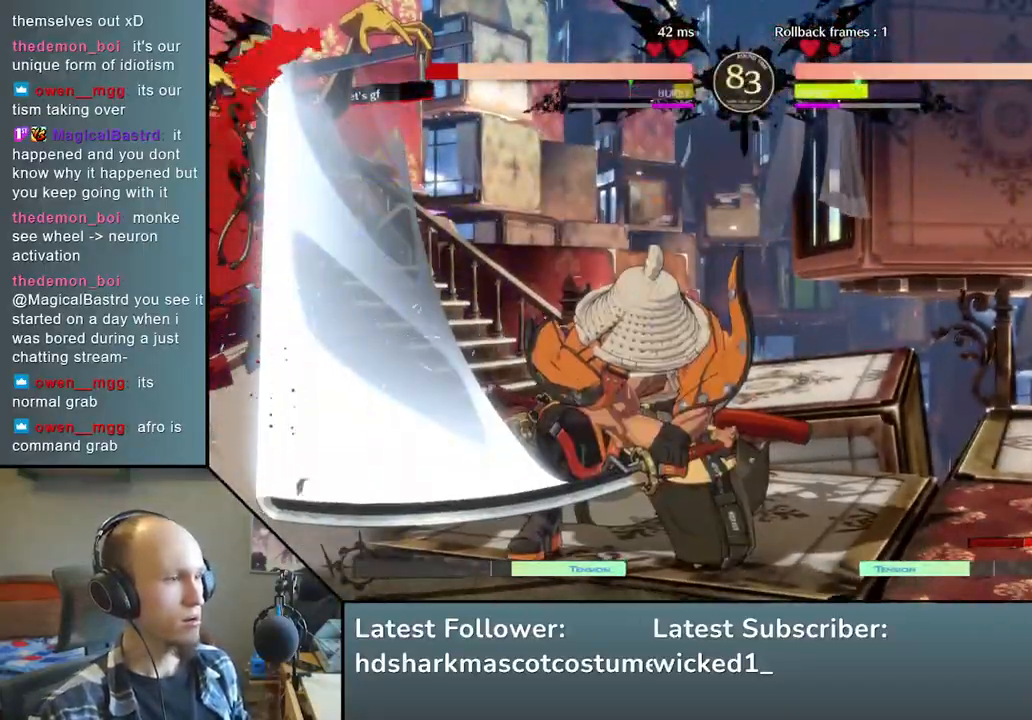
{"buttons": [], "left_stick": "left", "events": []}
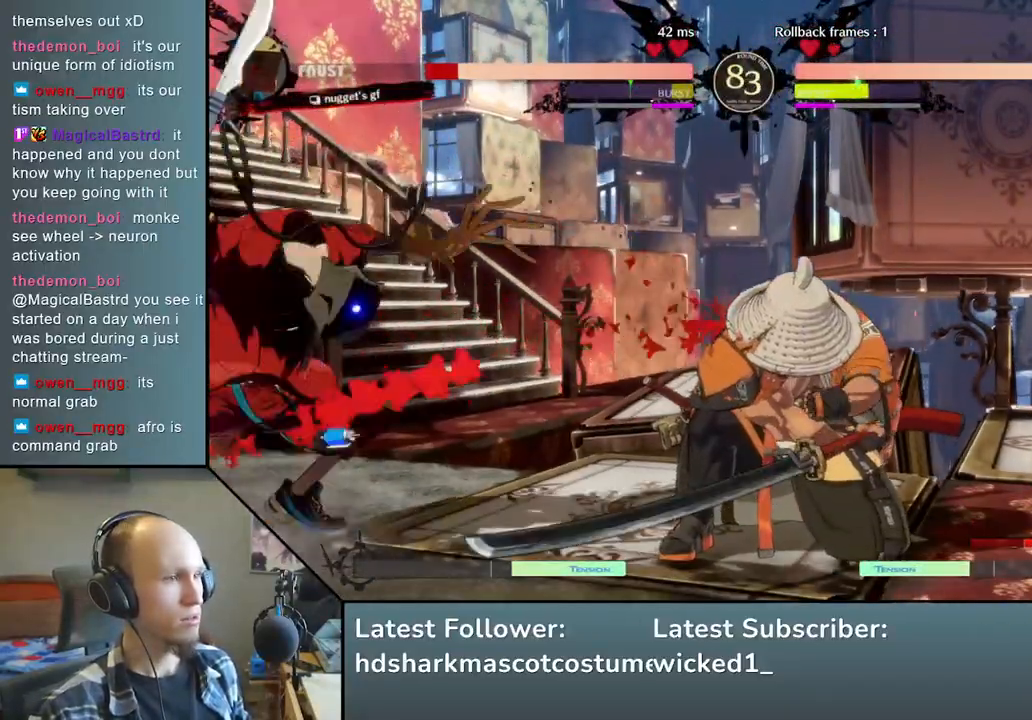
{"buttons": ["SQUARE"], "left_stick": "down-right", "events": [[383, "left_stick", "down-right"], [450, "SQUARE", "down"]]}
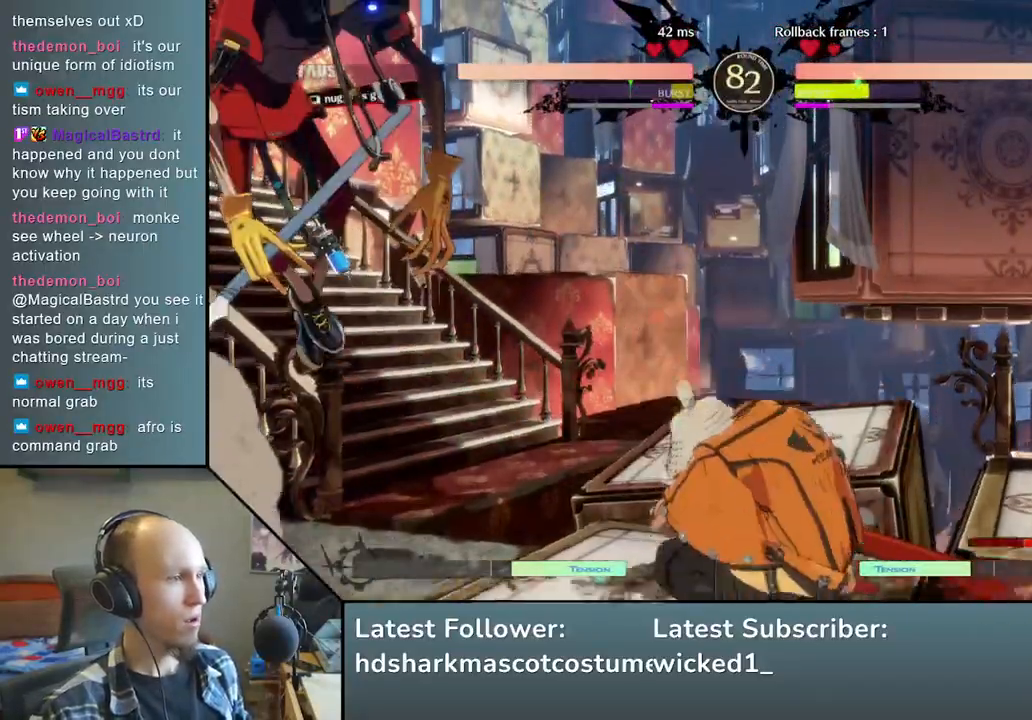
{"buttons": [], "left_stick": "right", "events": [[133, "SQUARE", "up"], [467, "left_stick", "right"]]}
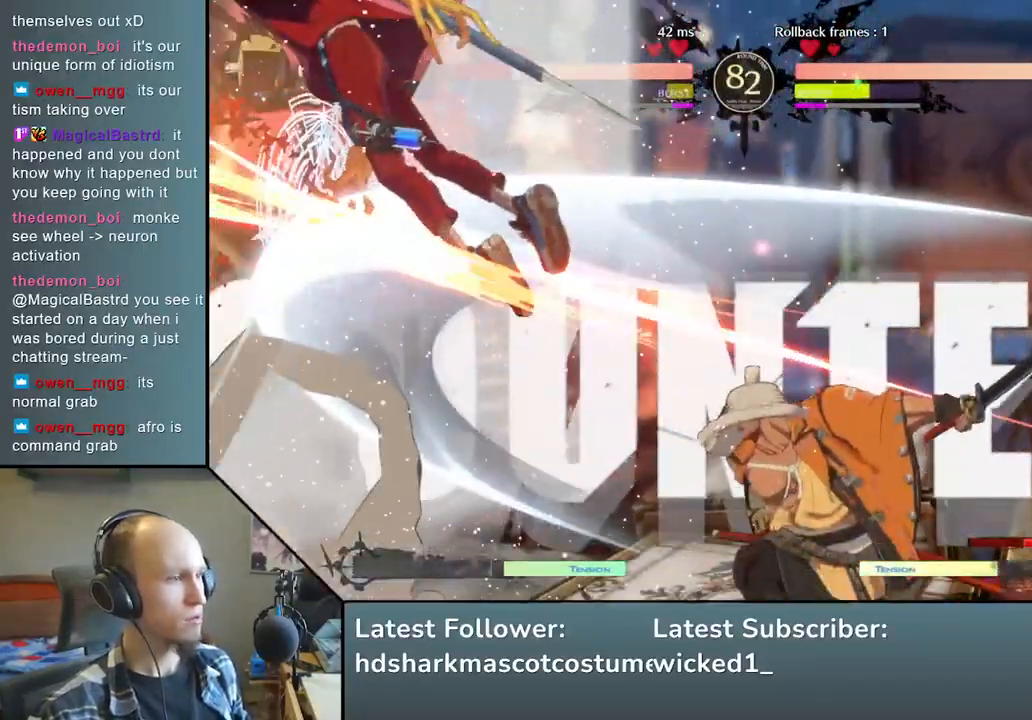
{"buttons": [], "left_stick": "center", "events": [[200, "left_stick", "down"], [300, "left_stick", "left"], [317, "L2", "down"], [400, "L2", "up"], [433, "left_stick", "center"]]}
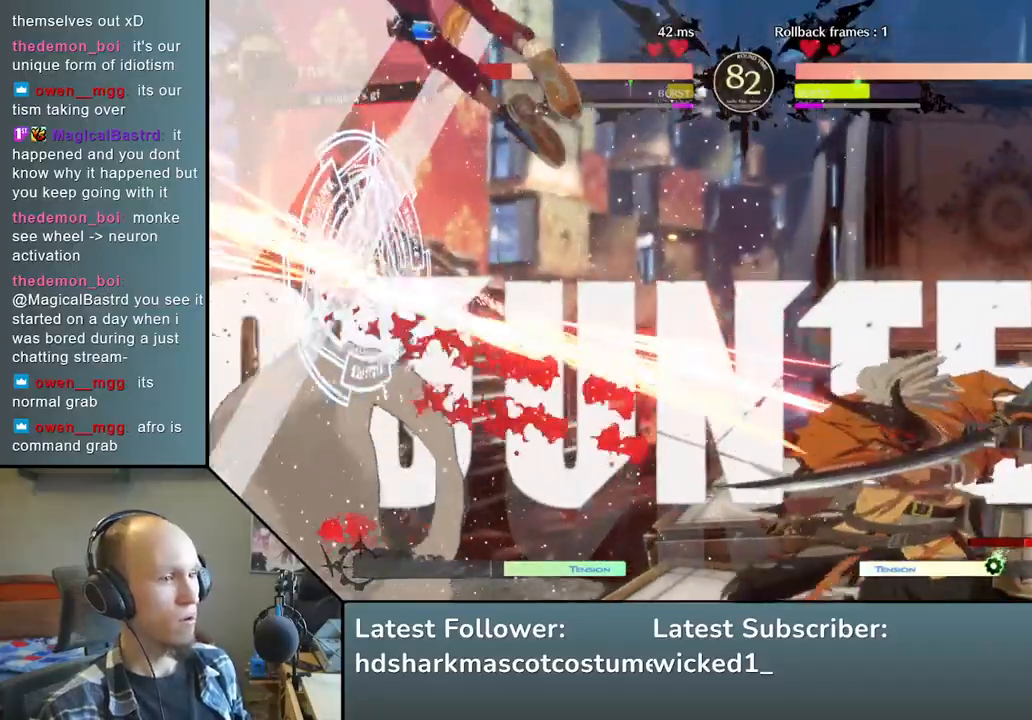
{"buttons": [], "left_stick": "down-right", "events": [[167, "left_stick", "down-right"], [267, "SQUARE", "down"], [417, "SQUARE", "up"]]}
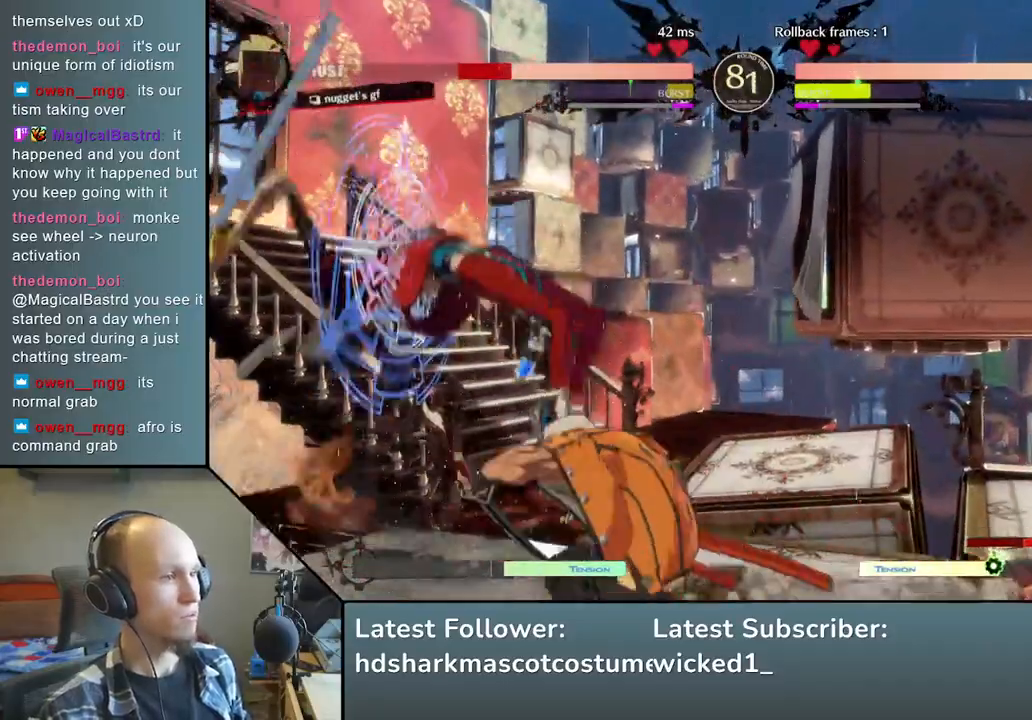
{"buttons": [], "left_stick": "left", "events": [[167, "left_stick", "left"], [267, "left_stick", "down"], [283, "SQUARE", "down"], [367, "left_stick", "left"], [483, "SQUARE", "up"]]}
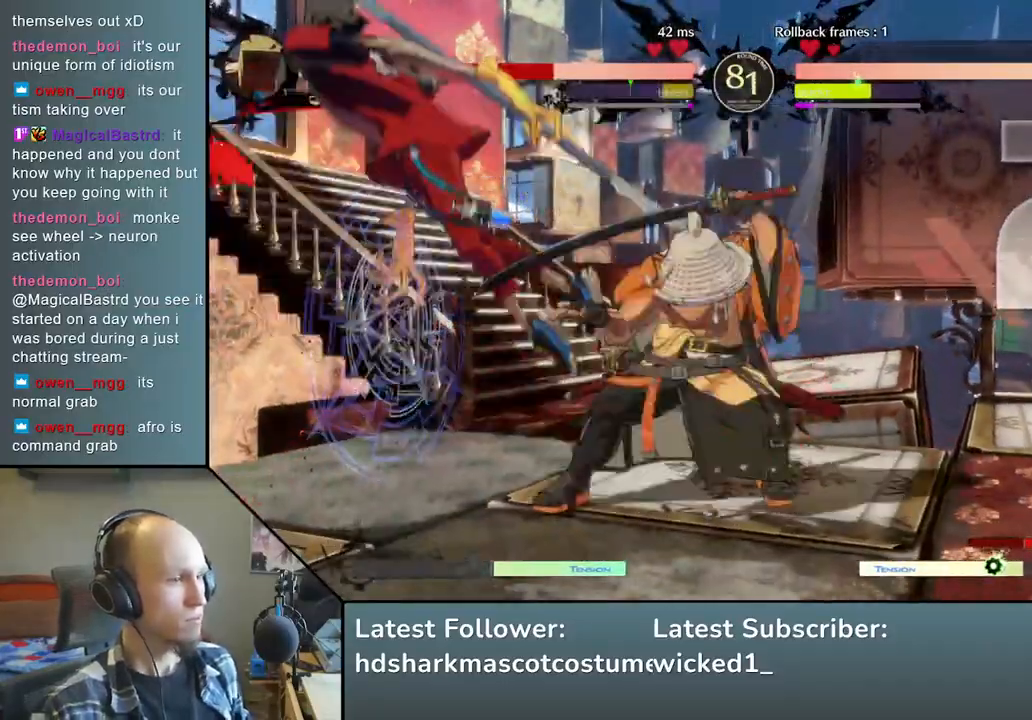
{"buttons": [], "left_stick": "center", "events": [[183, "left_stick", "down-right"], [333, "left_stick", "left"], [367, "L2", "down"], [450, "left_stick", "center"], [483, "L2", "up"]]}
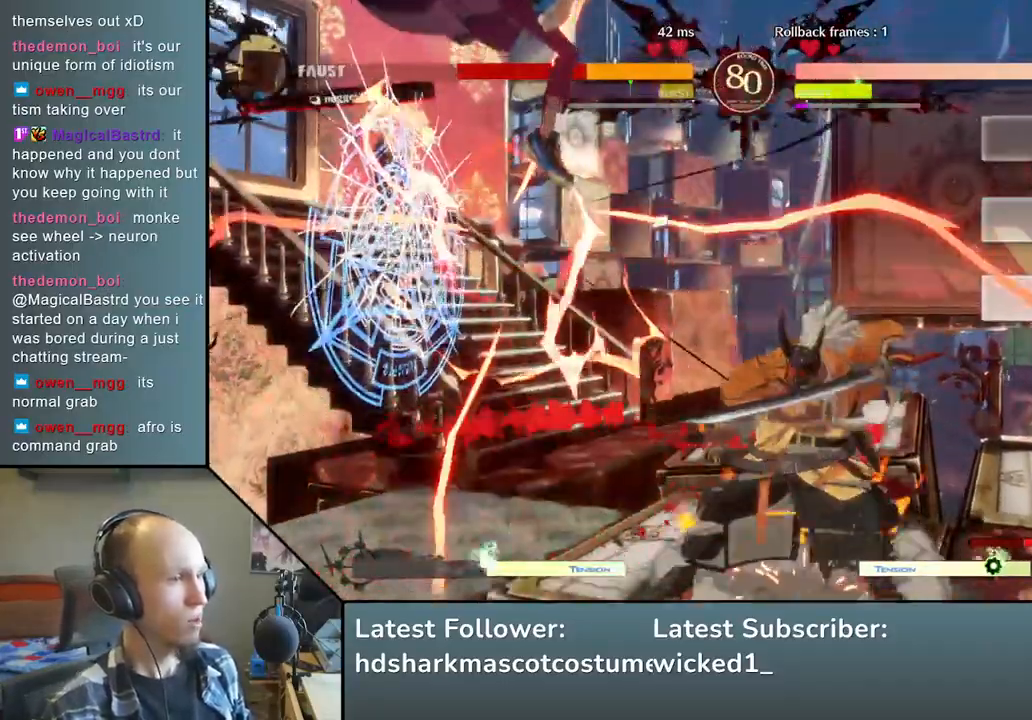
{"buttons": ["TRIANGLE"], "left_stick": "center", "events": [[200, "left_stick", "left"], [450, "TRIANGLE", "down"], [483, "left_stick", "center"]]}
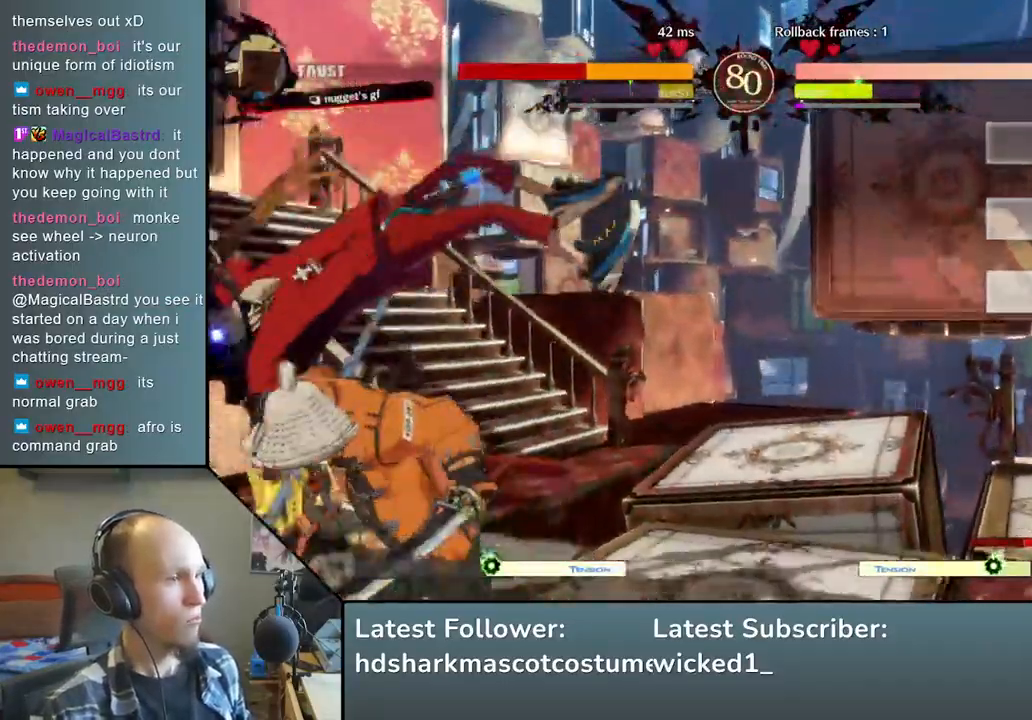
{"buttons": [], "left_stick": "center", "events": [[50, "TRIANGLE", "up"]]}
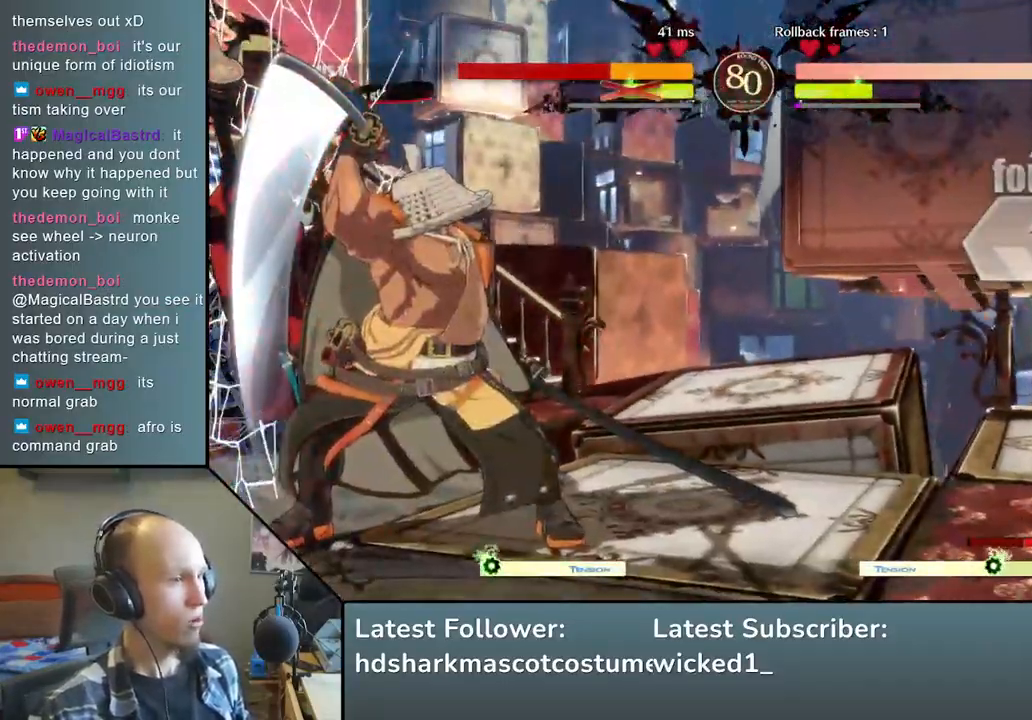
{"buttons": [], "left_stick": "right", "events": [[217, "left_stick", "left"], [400, "left_stick", "down"], [467, "left_stick", "right"]]}
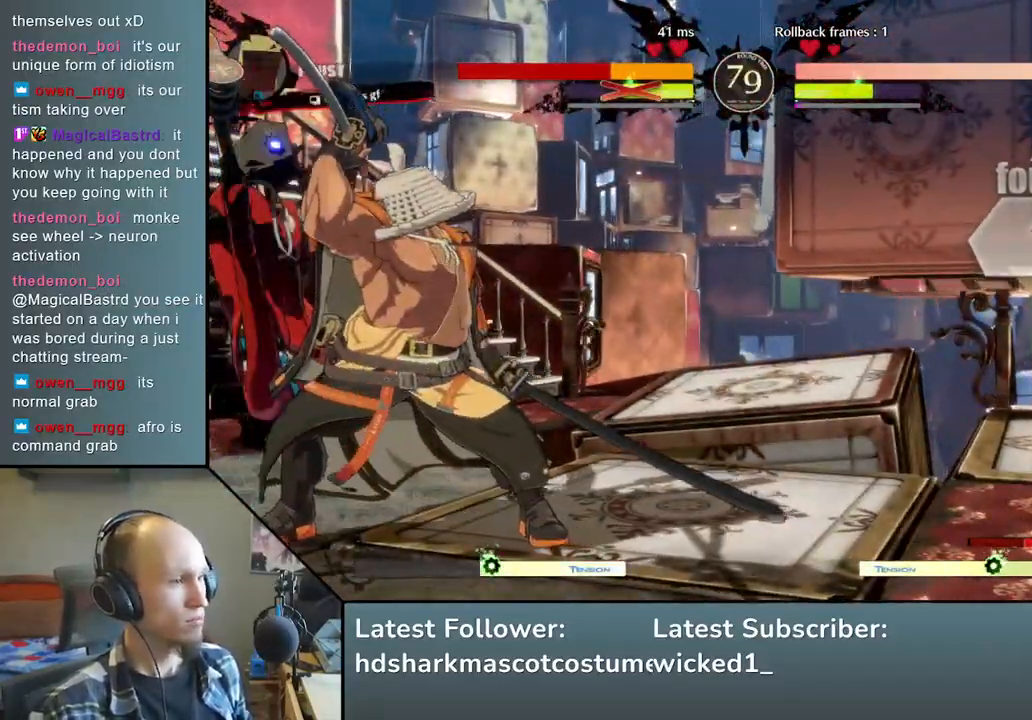
{"buttons": [], "left_stick": "center", "events": [[50, "left_stick", "left"], [83, "TRIANGLE", "down"], [183, "left_stick", "center"], [233, "TRIANGLE", "up"]]}